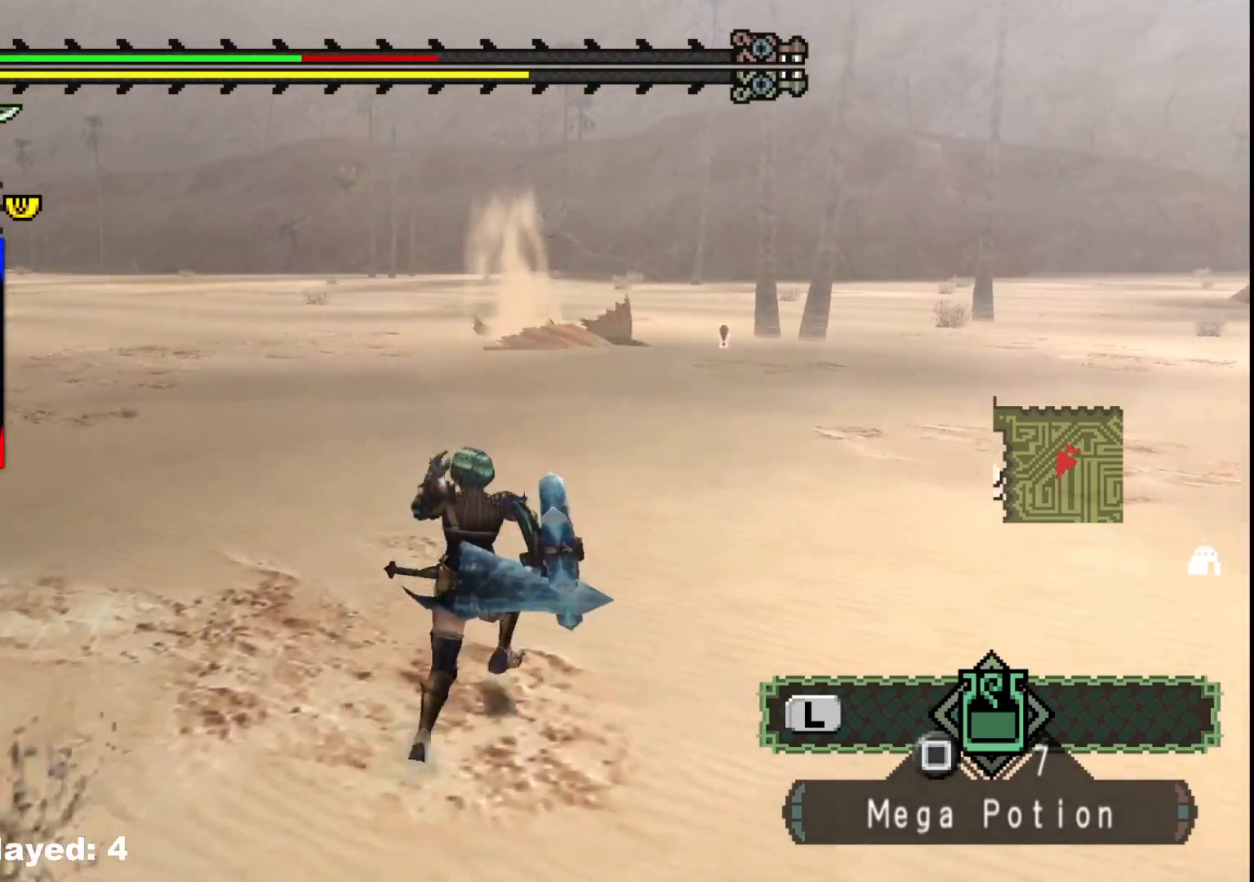
Gameplay with a controller (Xbox layout); each line is a JSON object with the inputs held at the frame after it. "events" lists button and stick changes between this image and that frame as [ms after this image, input, new state], when the widget could be followed in between. Not read: L2 L3 R3.
{"buttons": [], "left_stick": "up", "right_stick": "center", "events": []}
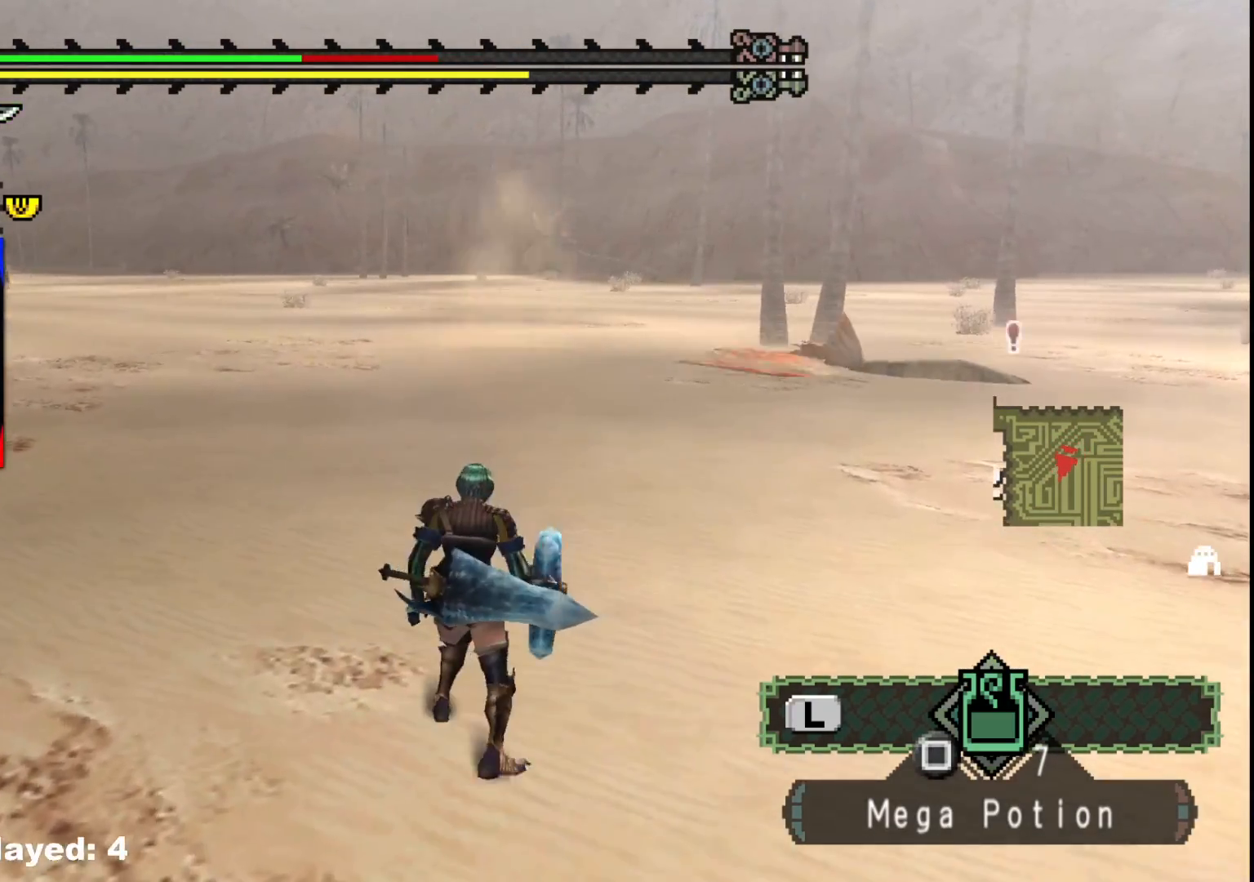
{"buttons": [], "left_stick": "up", "right_stick": "center", "events": []}
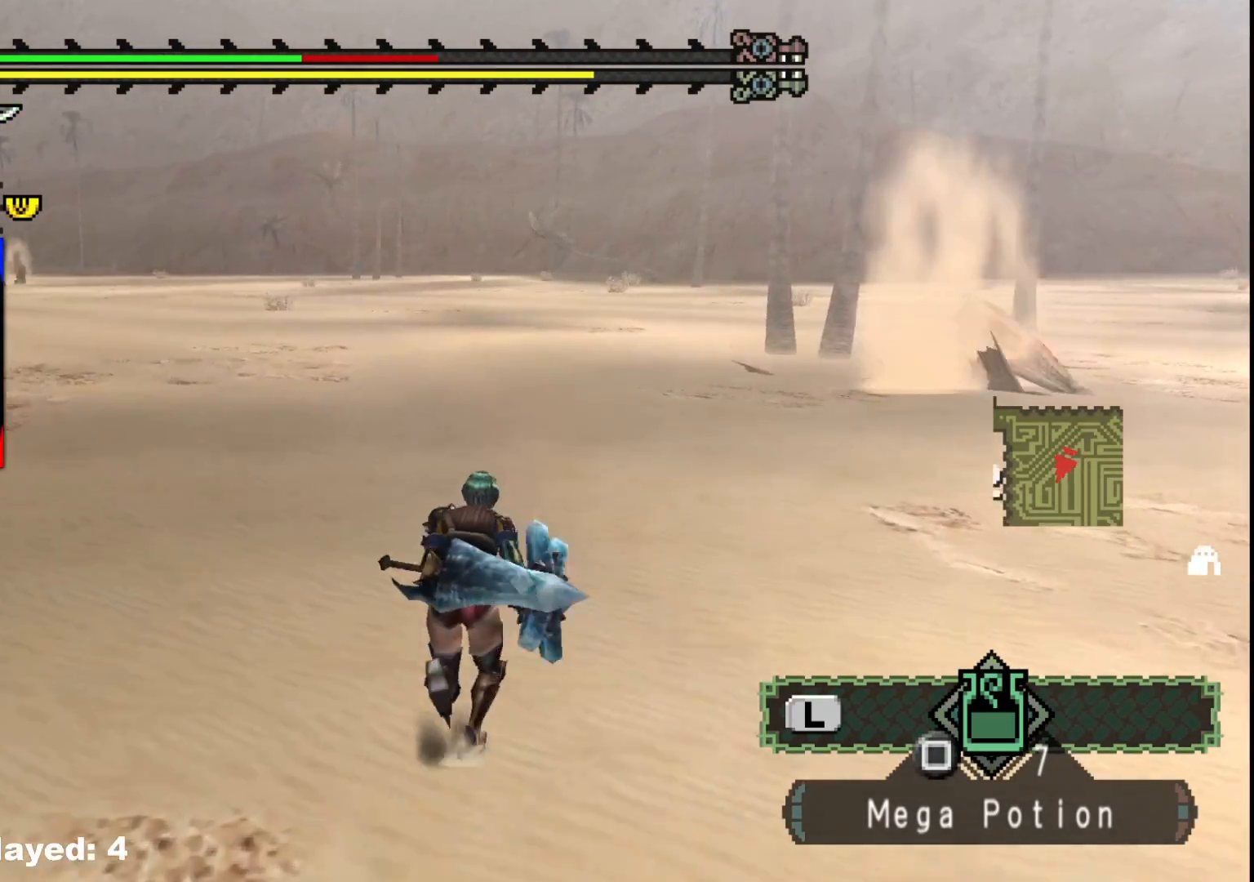
{"buttons": [], "left_stick": "up", "right_stick": "center", "events": []}
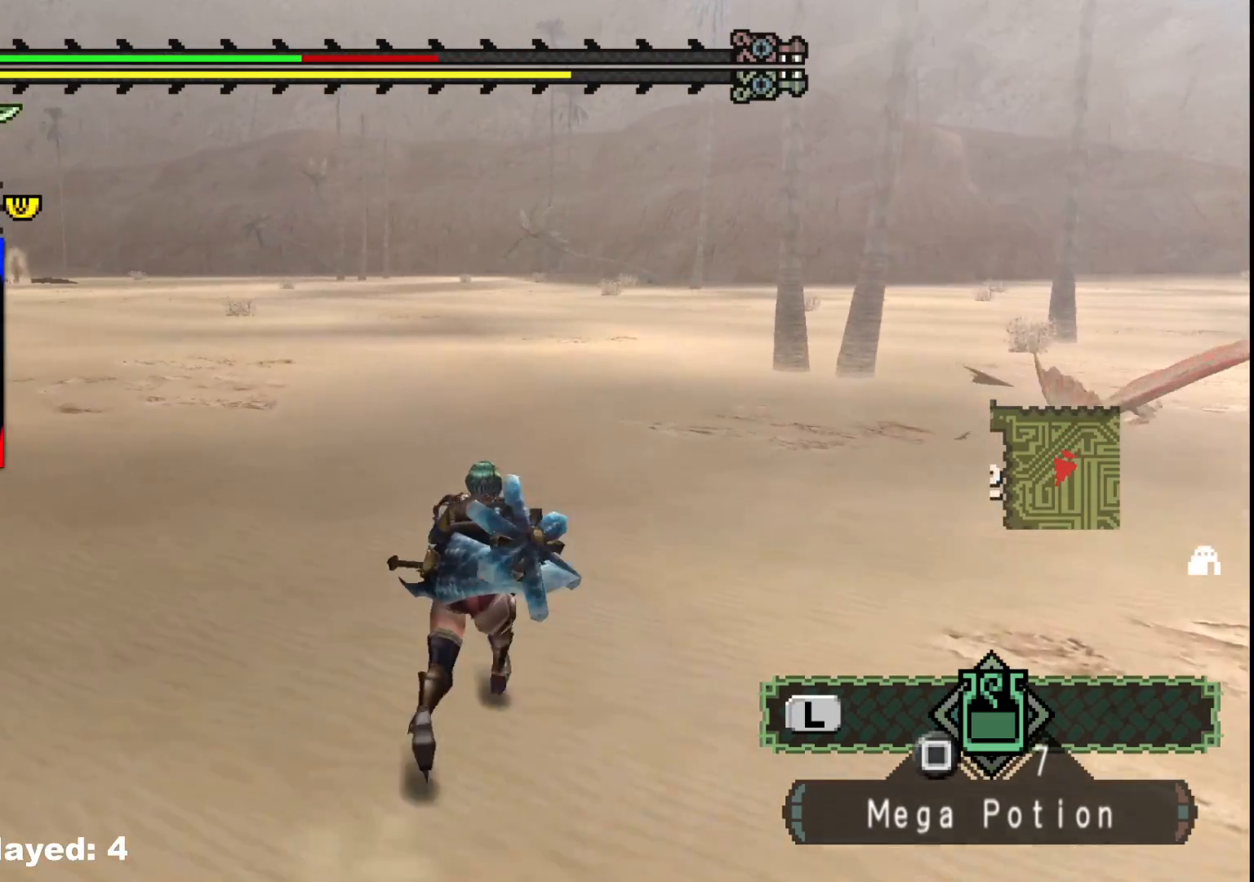
{"buttons": [], "left_stick": "up", "right_stick": "center", "events": []}
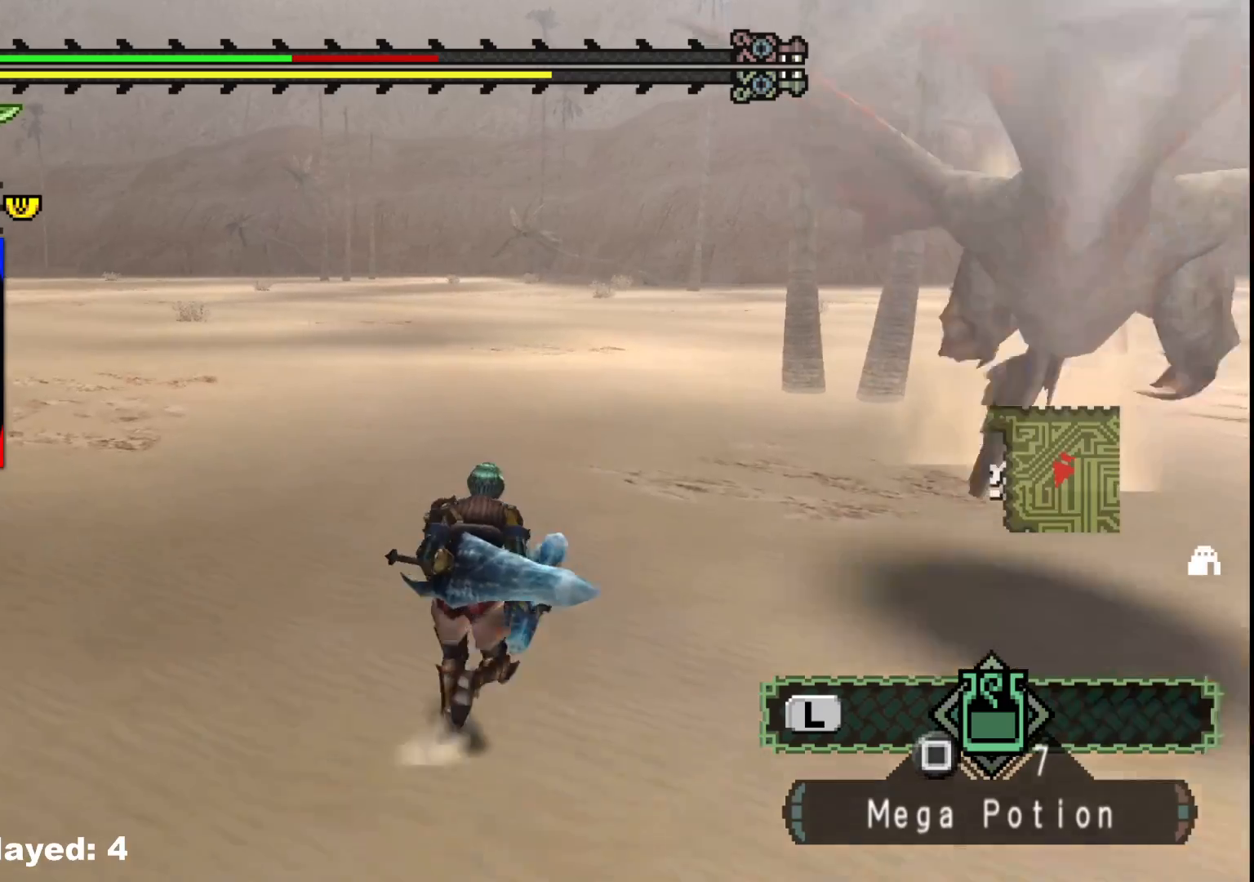
{"buttons": [], "left_stick": "up", "right_stick": "center", "events": []}
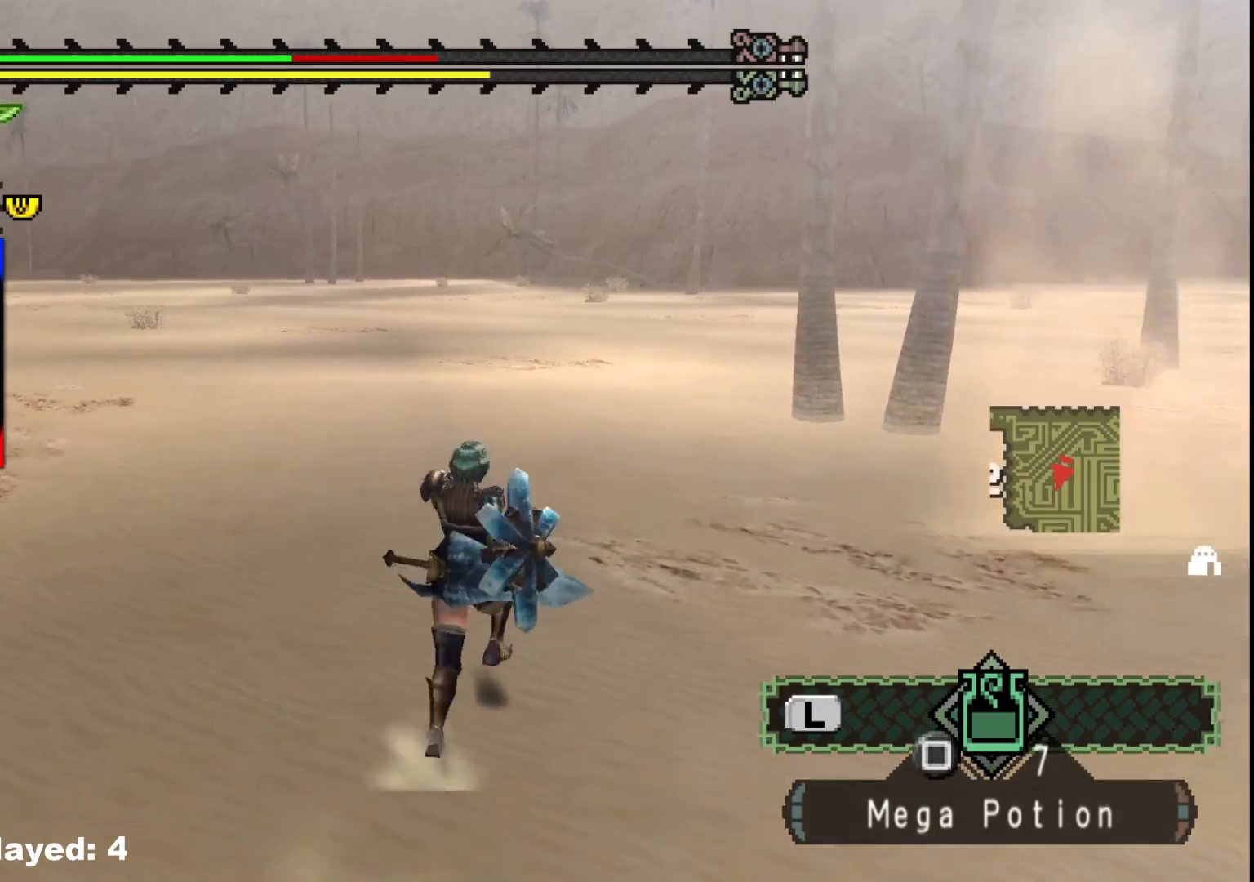
{"buttons": [], "left_stick": "up", "right_stick": "center", "events": []}
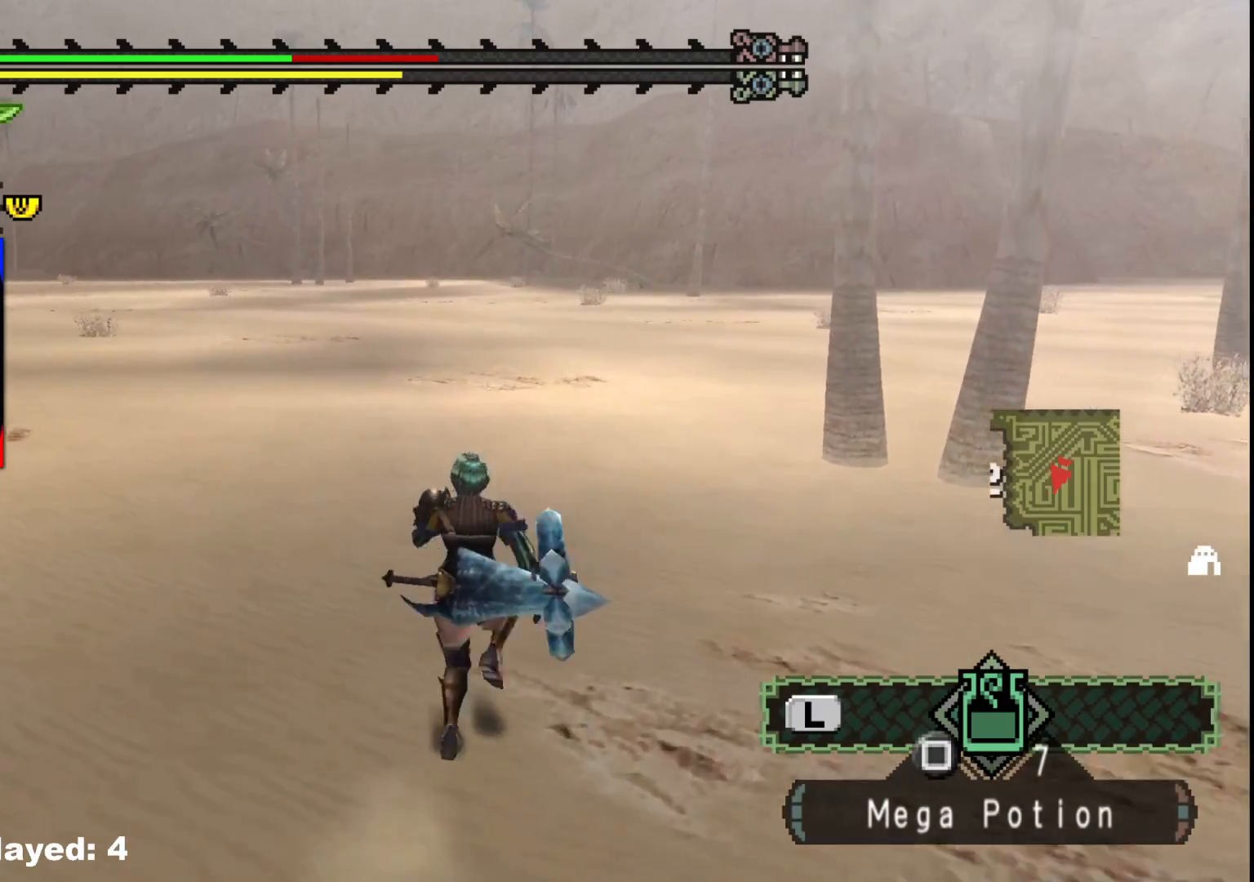
{"buttons": [], "left_stick": "up", "right_stick": "center", "events": []}
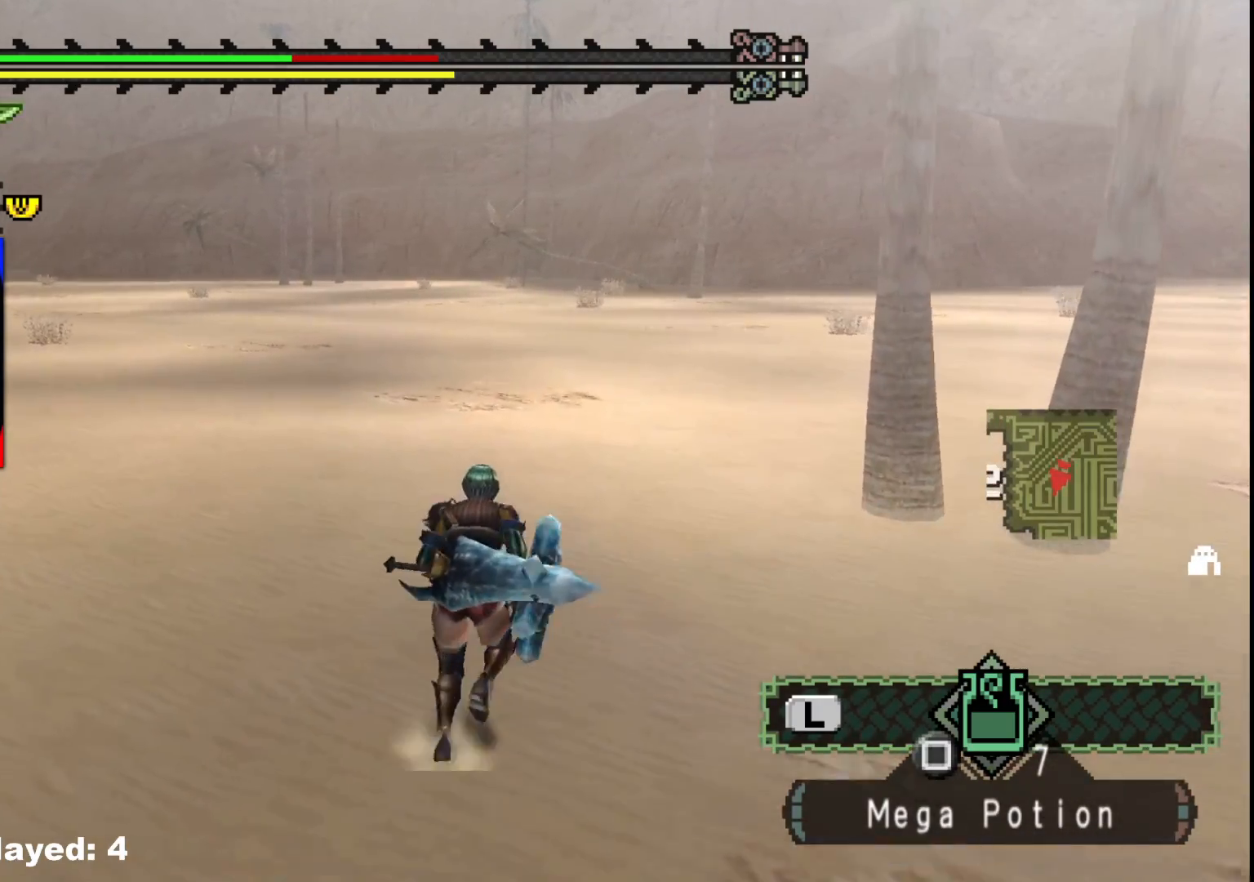
{"buttons": [], "left_stick": "up", "right_stick": "center", "events": []}
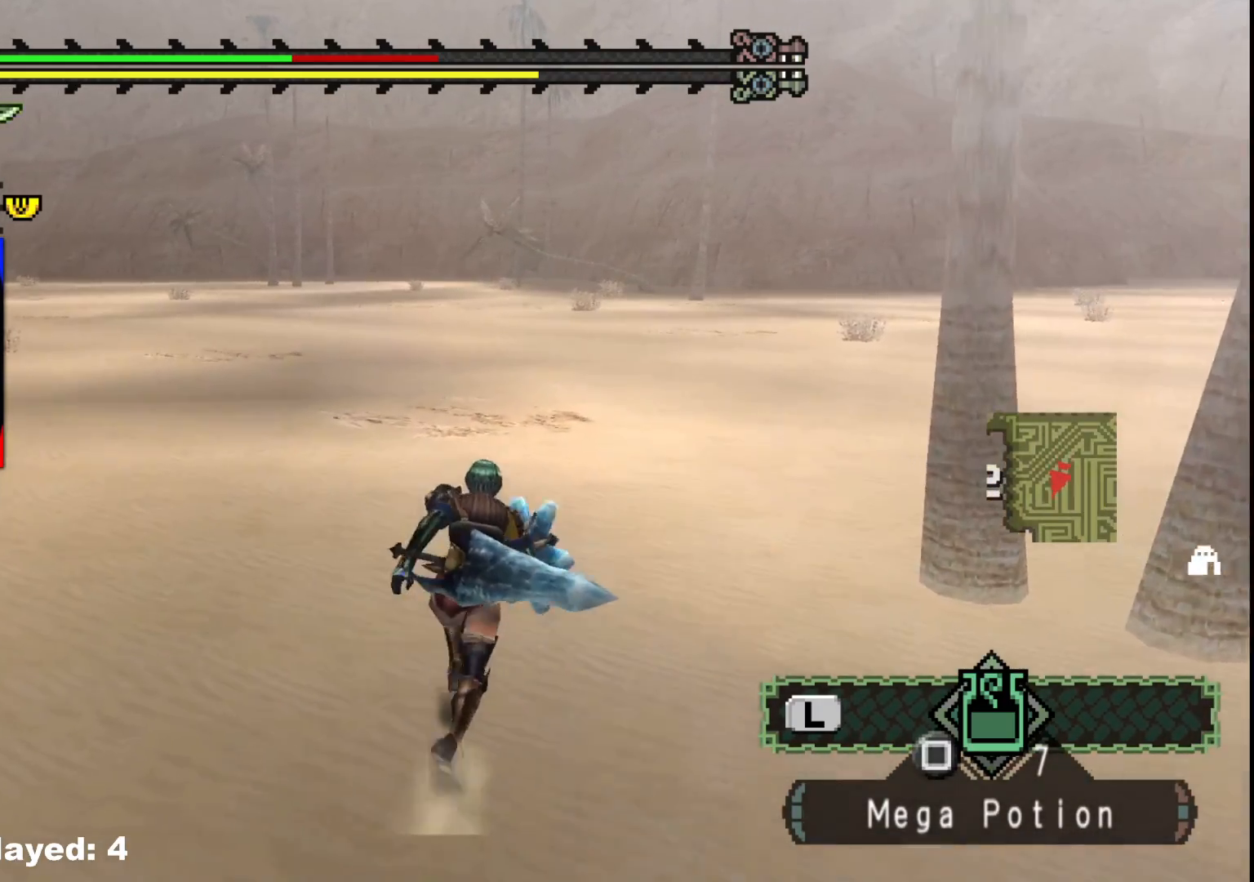
{"buttons": [], "left_stick": "up", "right_stick": "center", "events": []}
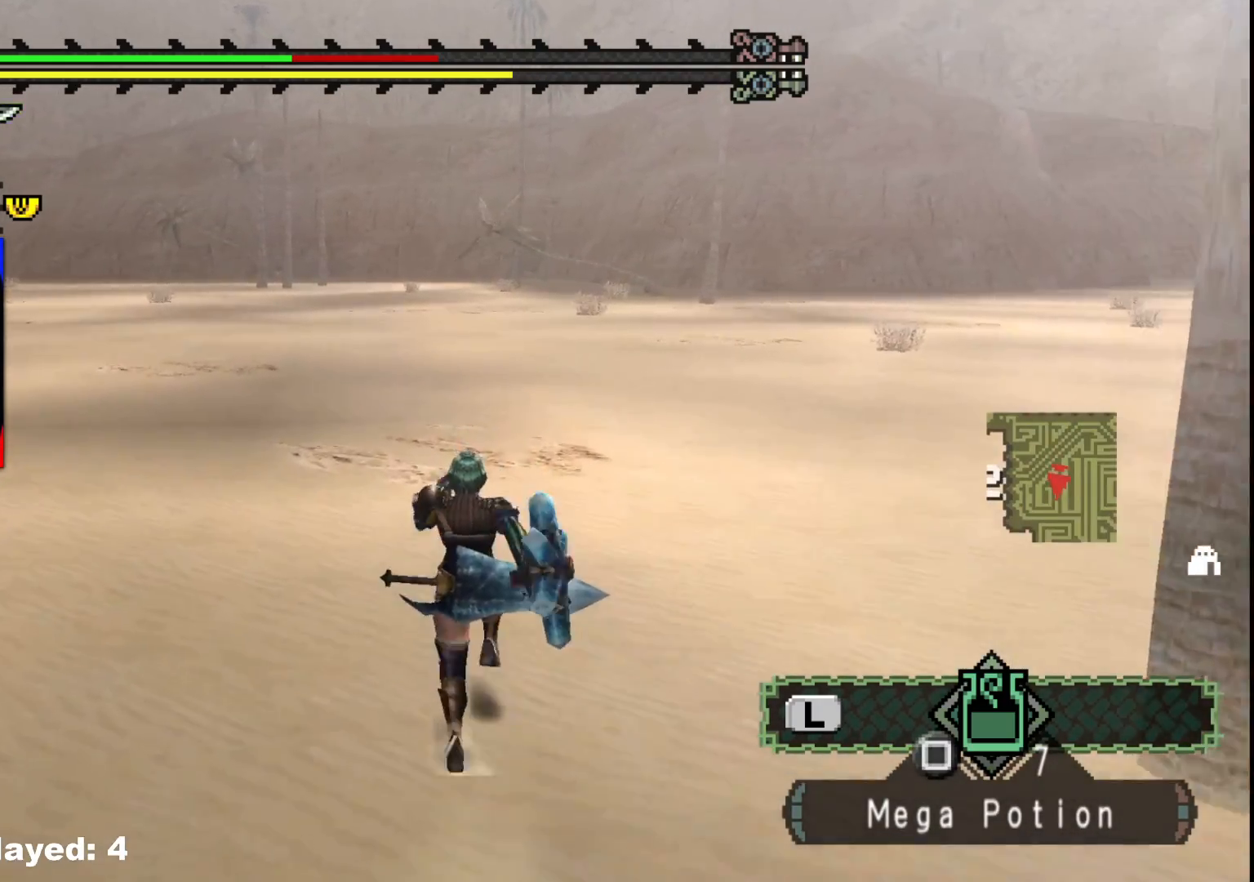
{"buttons": [], "left_stick": "up", "right_stick": "center", "events": []}
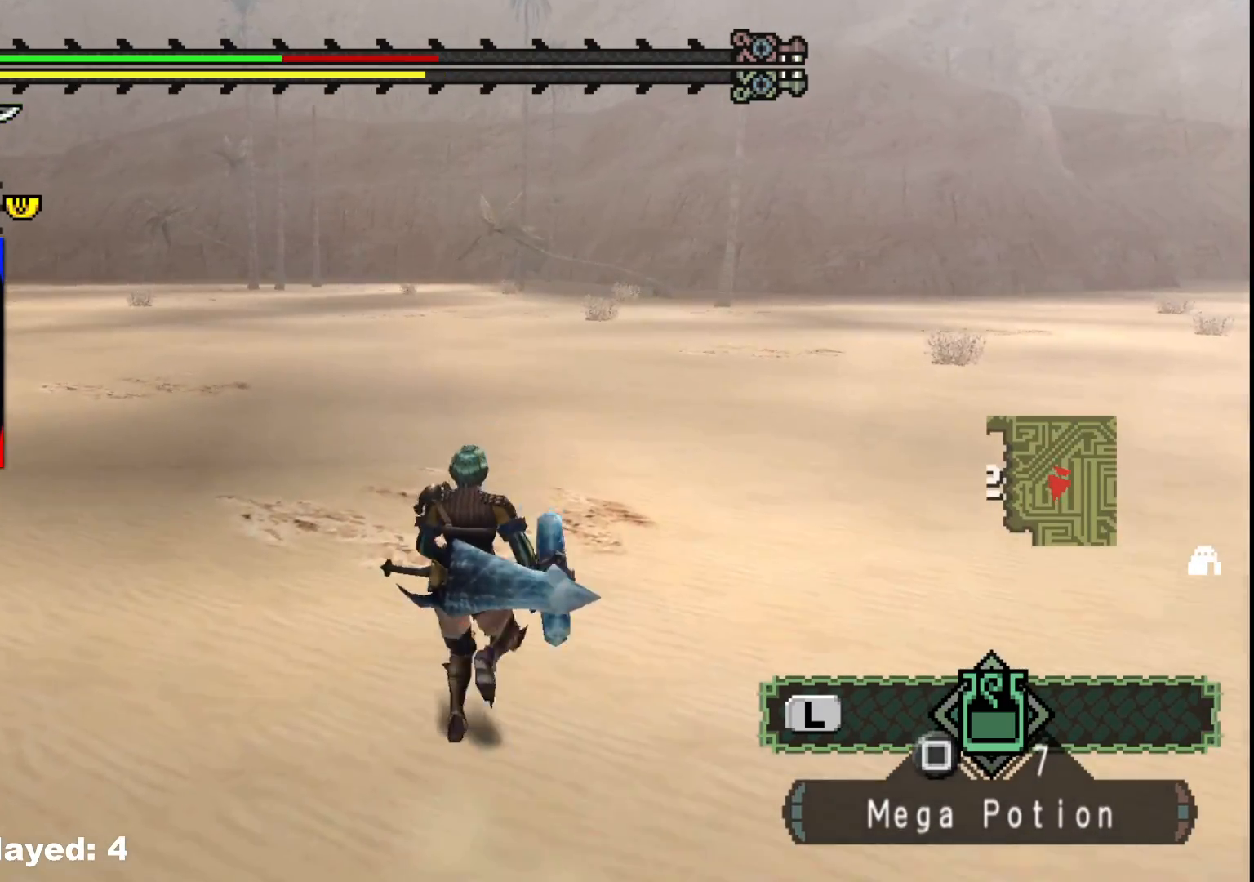
{"buttons": [], "left_stick": "up", "right_stick": "center", "events": [[33, "right_stick", "right"], [267, "right_stick", "center"]]}
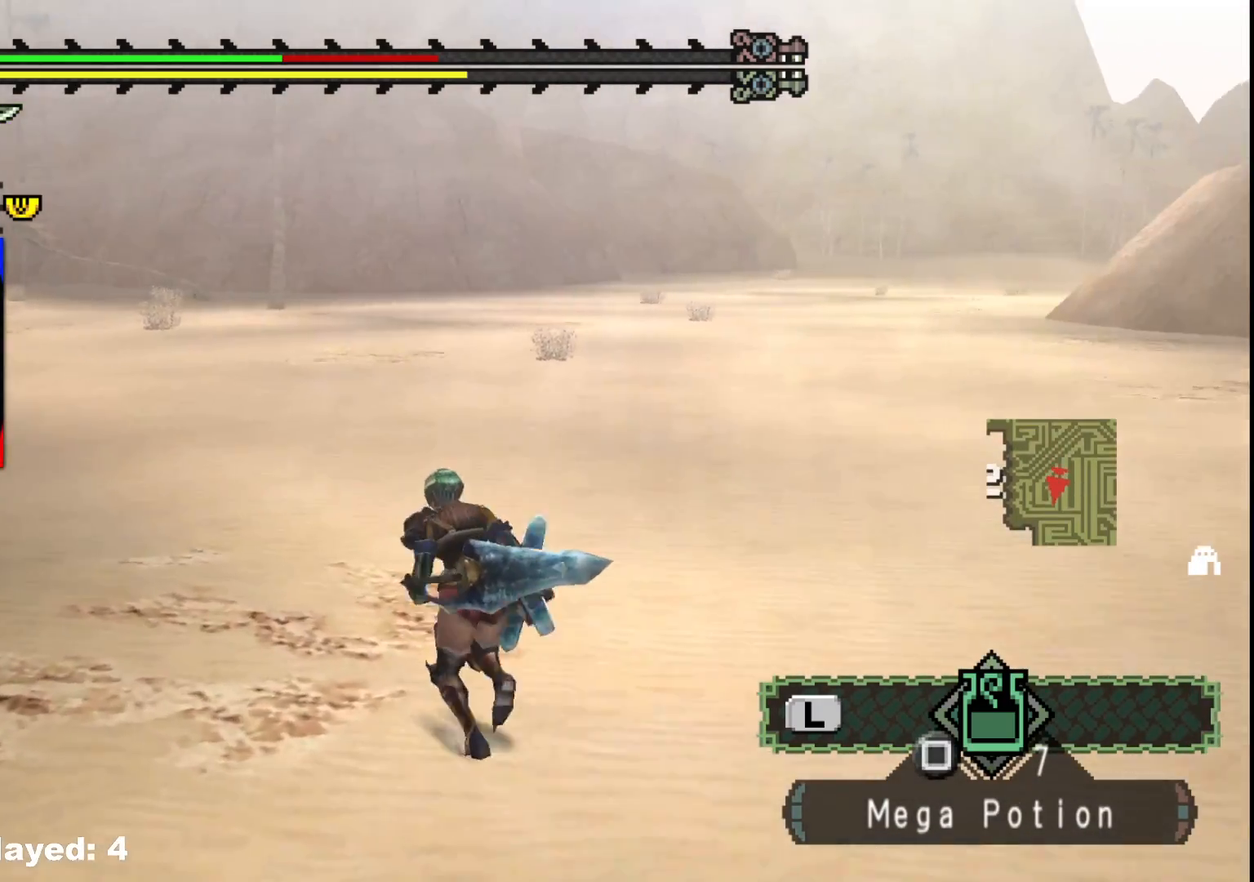
{"buttons": [], "left_stick": "up", "right_stick": "center", "events": []}
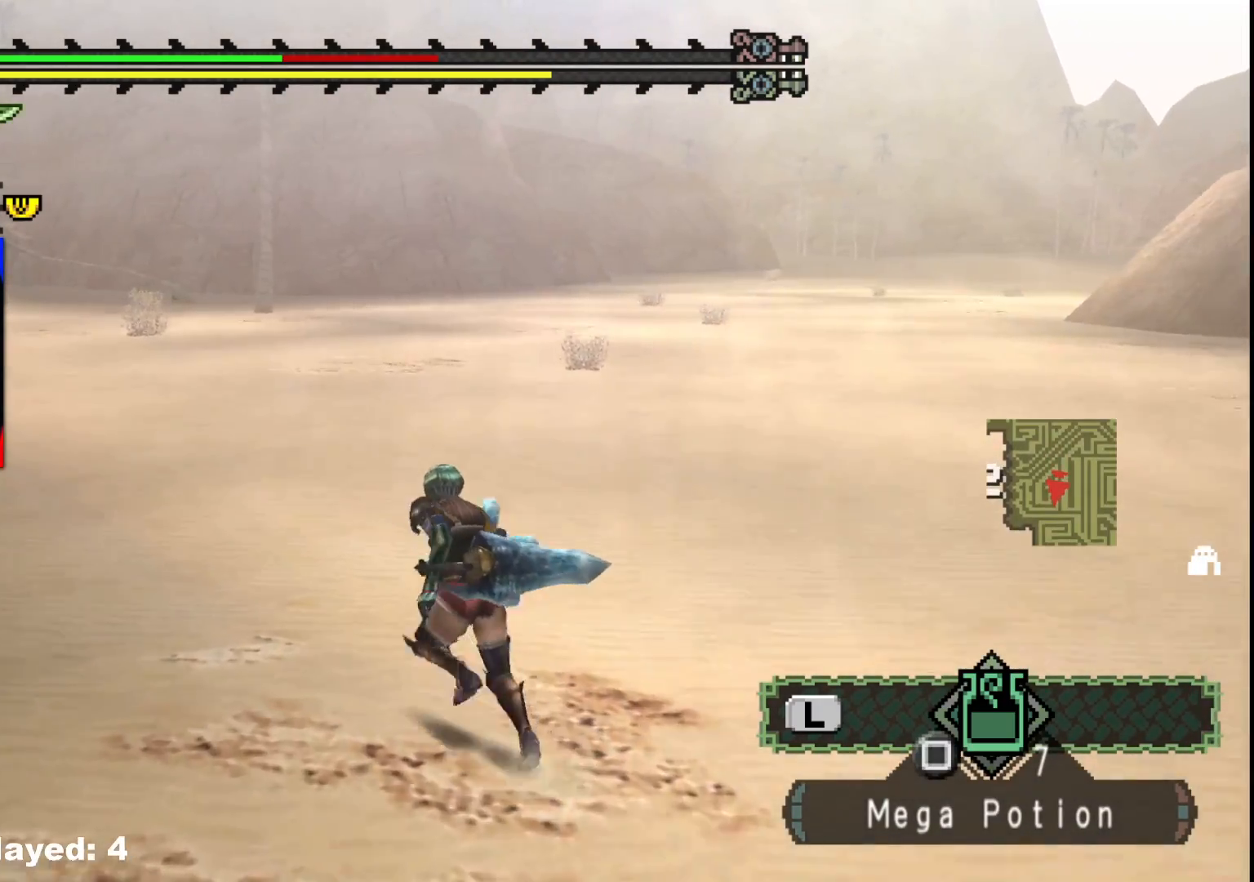
{"buttons": [], "left_stick": "up", "right_stick": "center", "events": []}
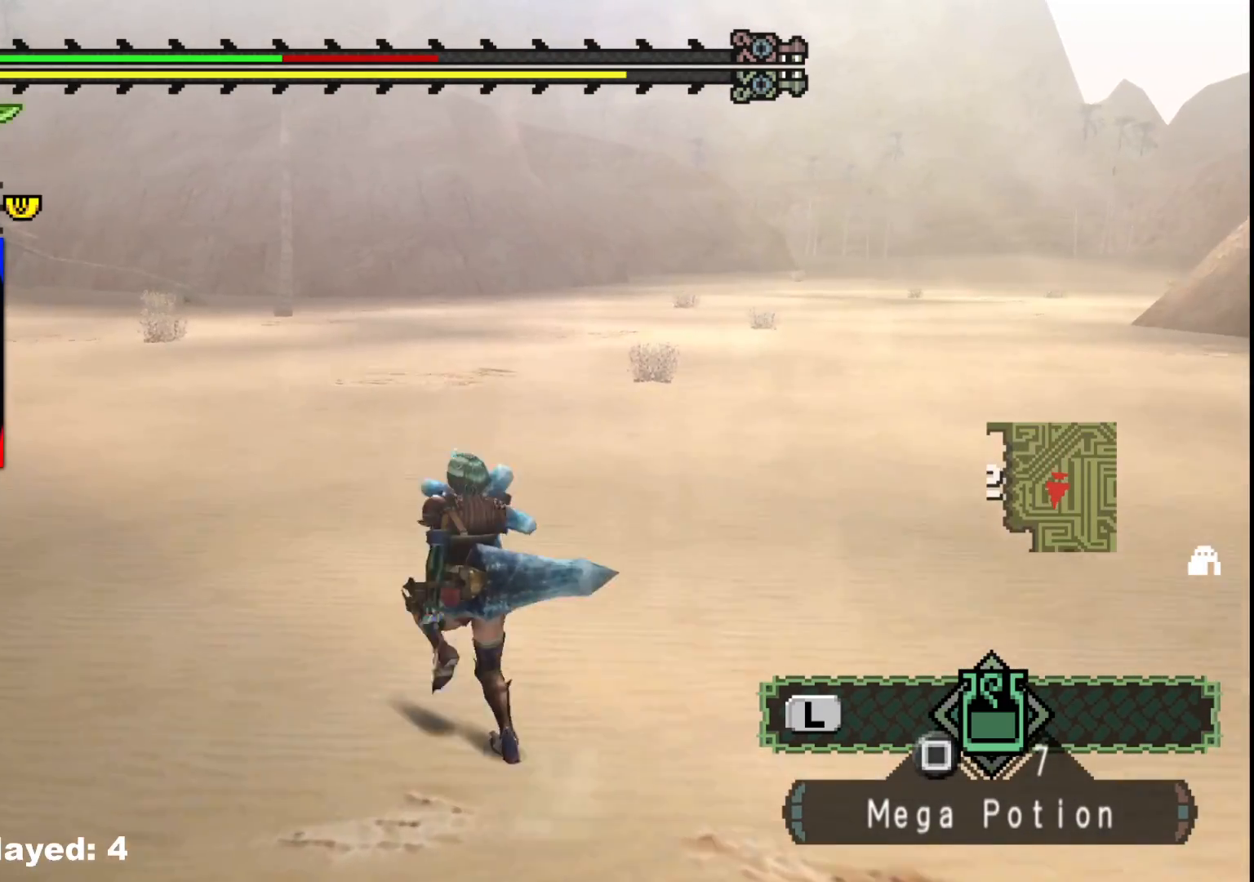
{"buttons": [], "left_stick": "up", "right_stick": "center", "events": []}
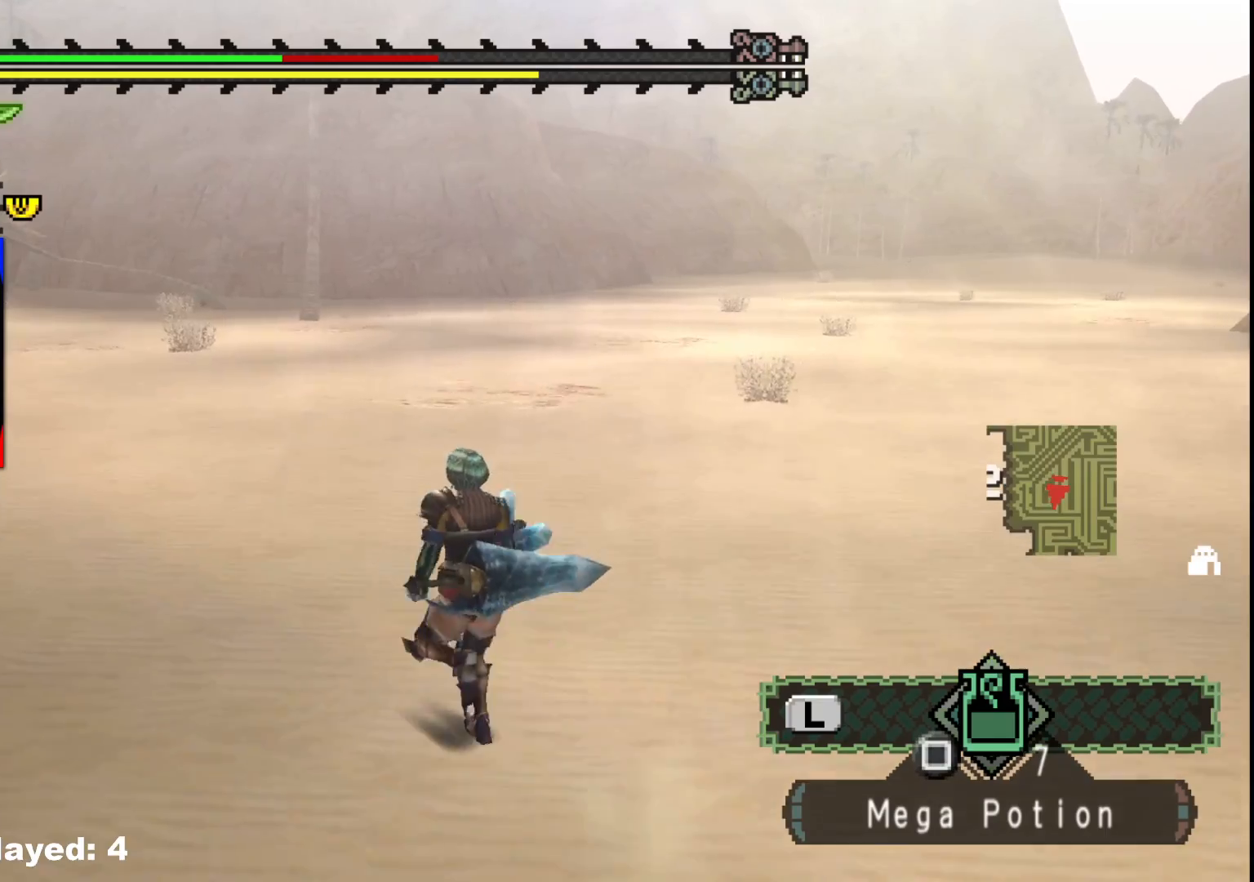
{"buttons": [], "left_stick": "up", "right_stick": "center", "events": []}
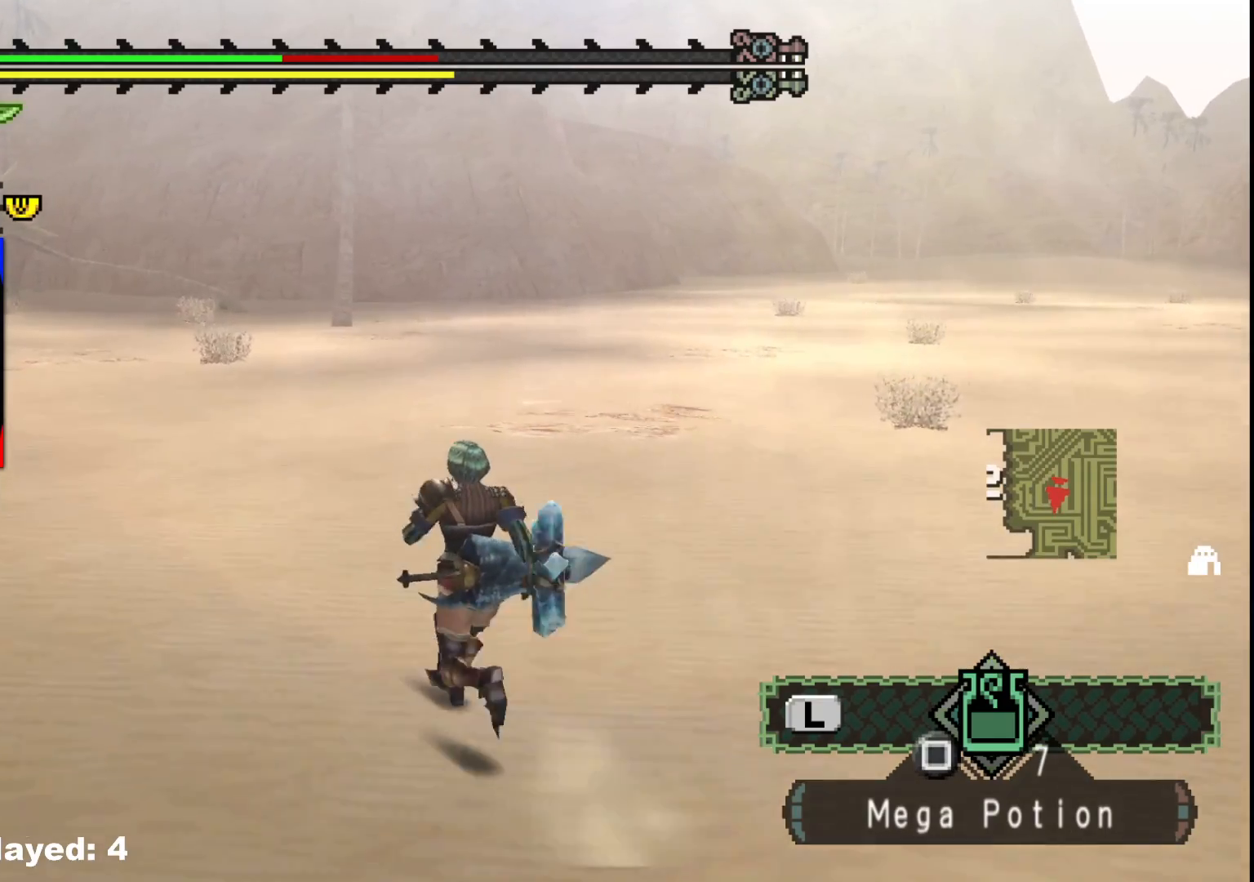
{"buttons": [], "left_stick": "up", "right_stick": "center", "events": []}
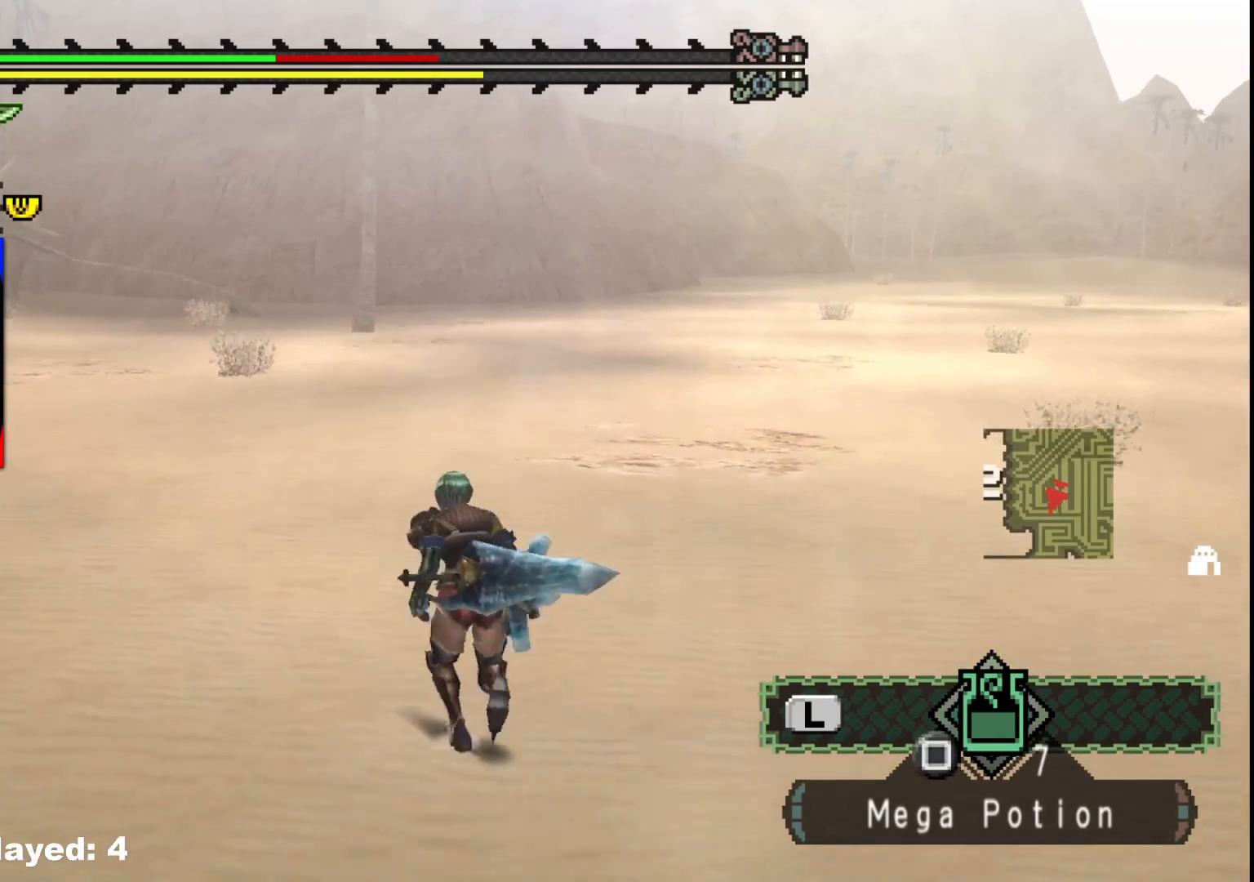
{"buttons": [], "left_stick": "up", "right_stick": "center", "events": [[33, "right_stick", "left"], [233, "right_stick", "center"]]}
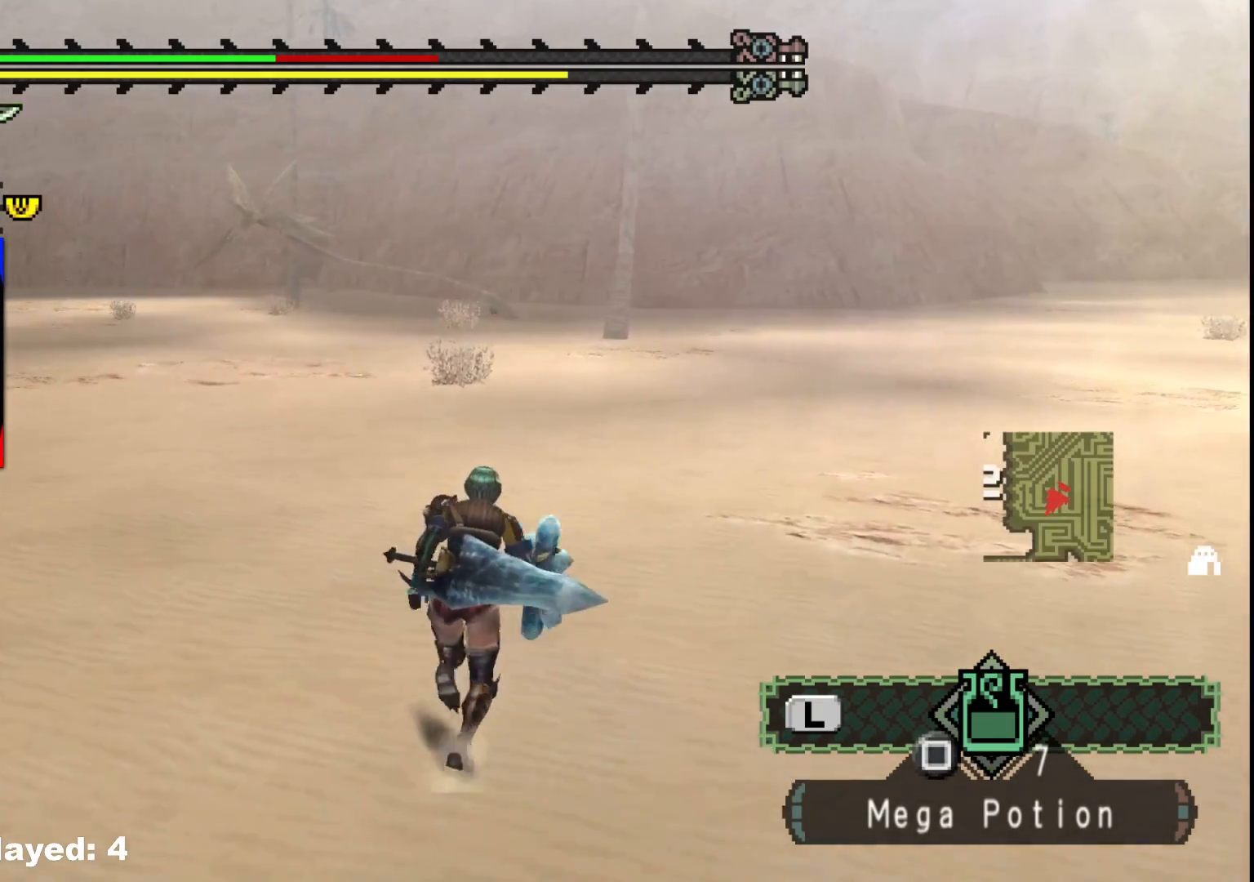
{"buttons": [], "left_stick": "up", "right_stick": "center", "events": []}
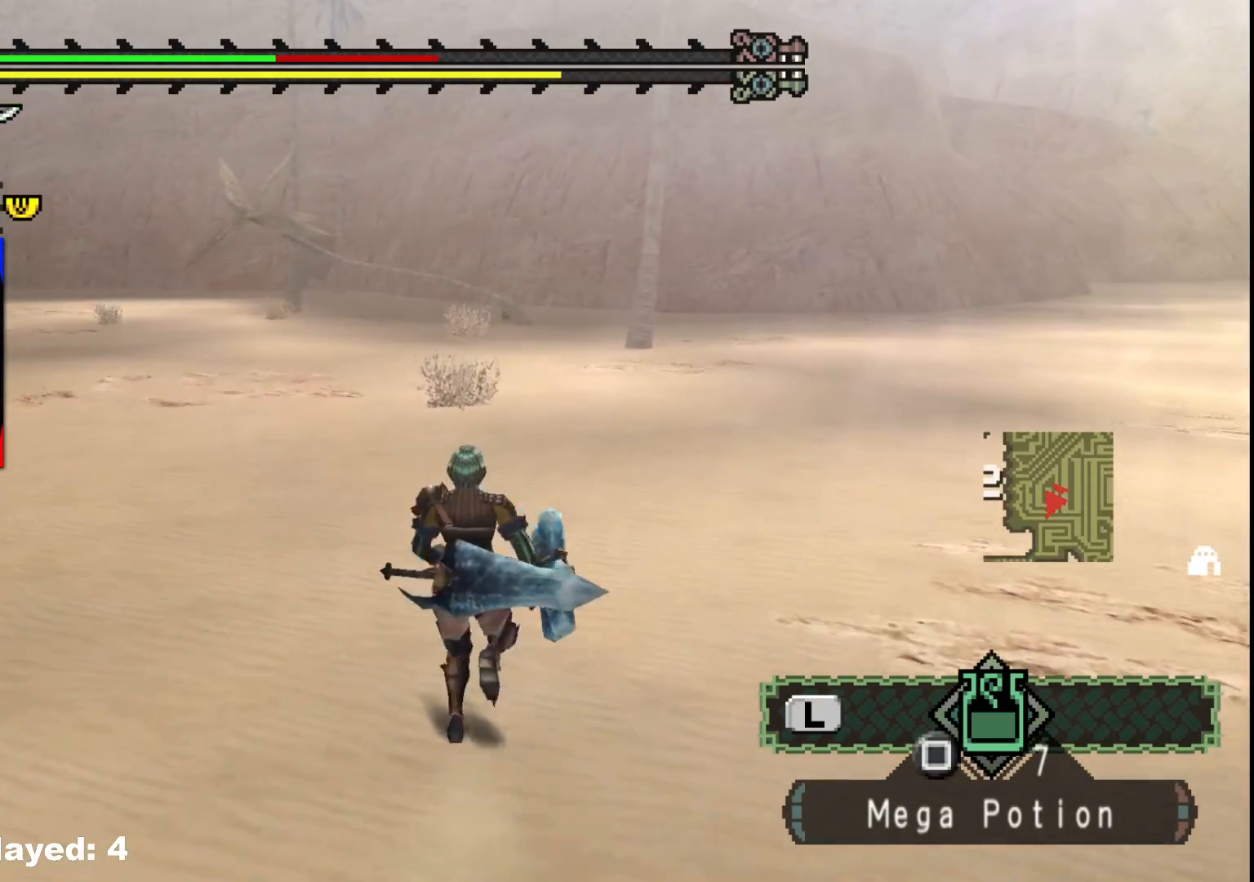
{"buttons": [], "left_stick": "up", "right_stick": "center", "events": []}
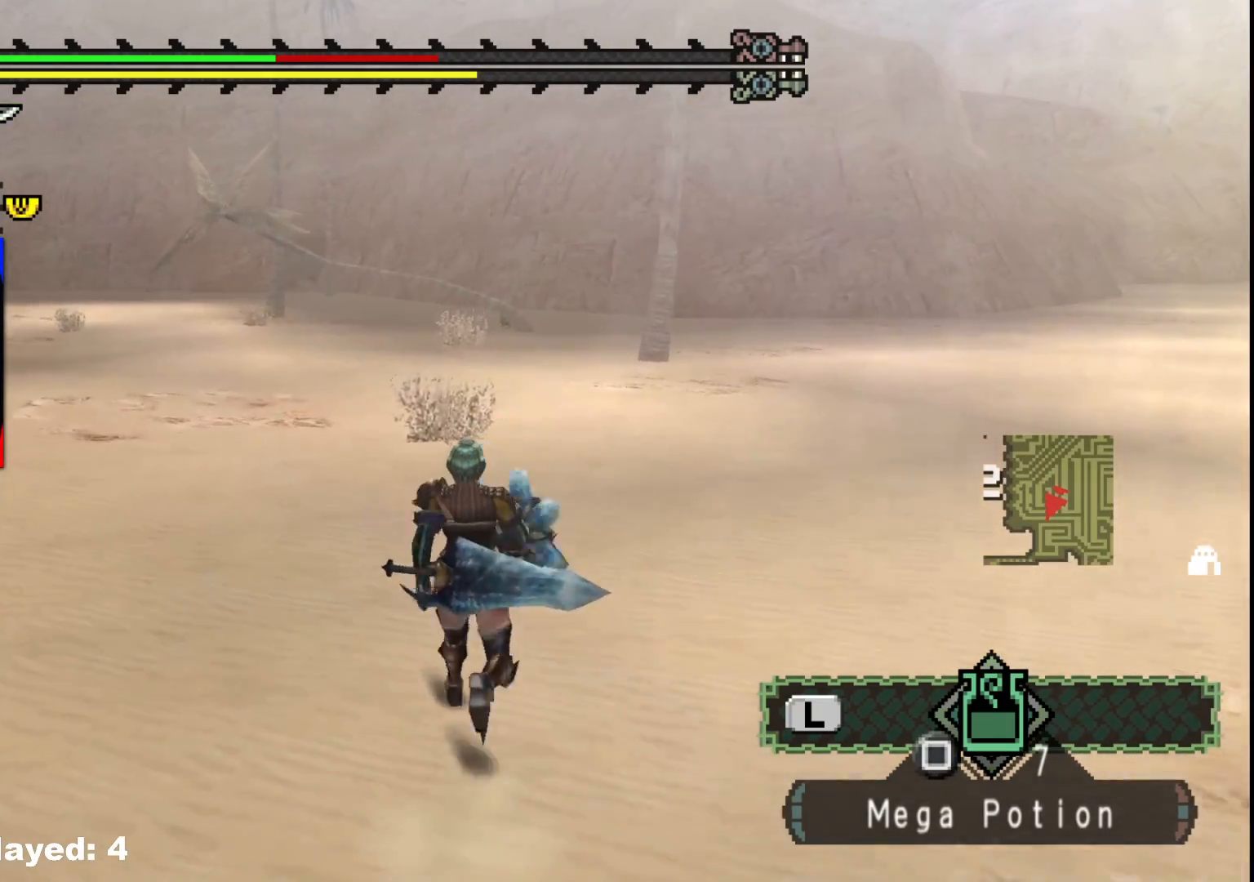
{"buttons": [], "left_stick": "up", "right_stick": "center", "events": []}
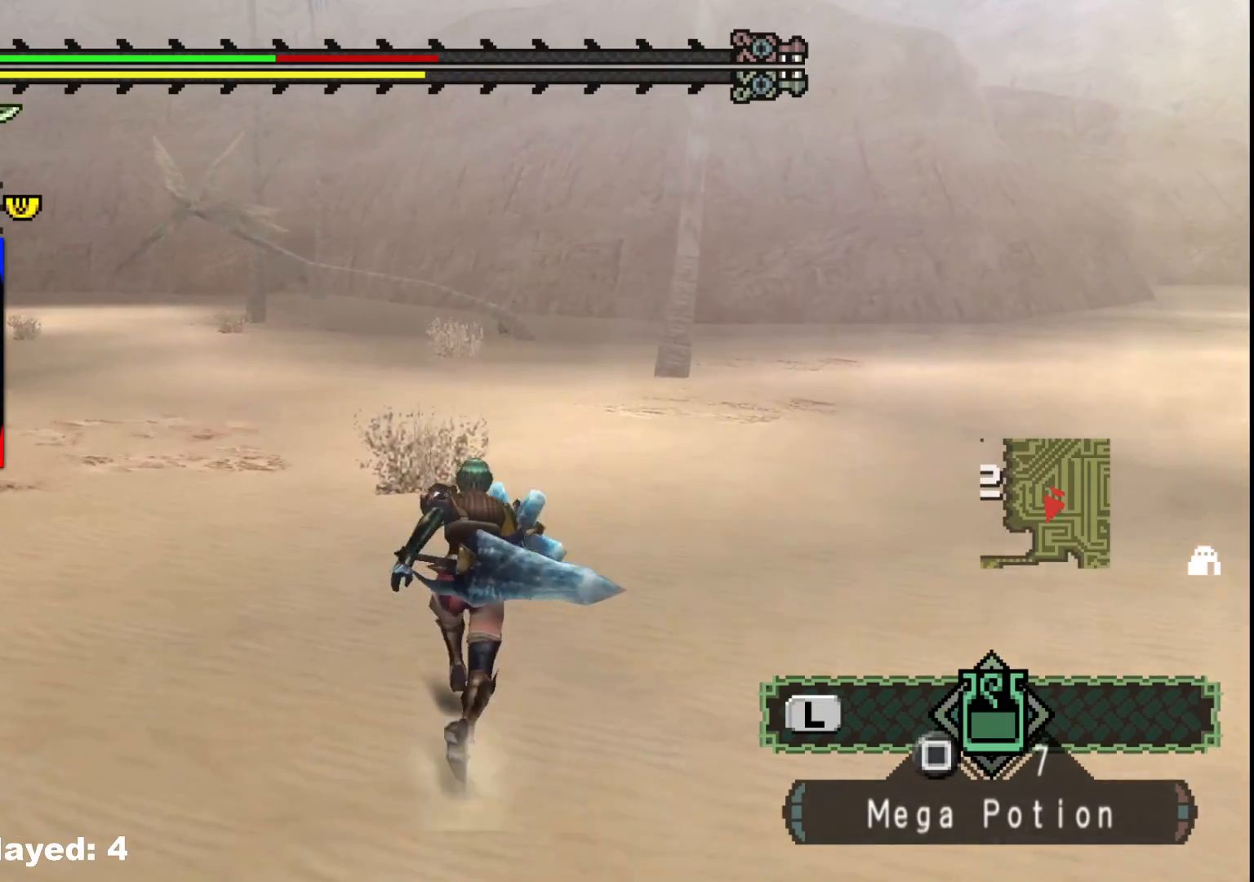
{"buttons": [], "left_stick": "up", "right_stick": "center", "events": []}
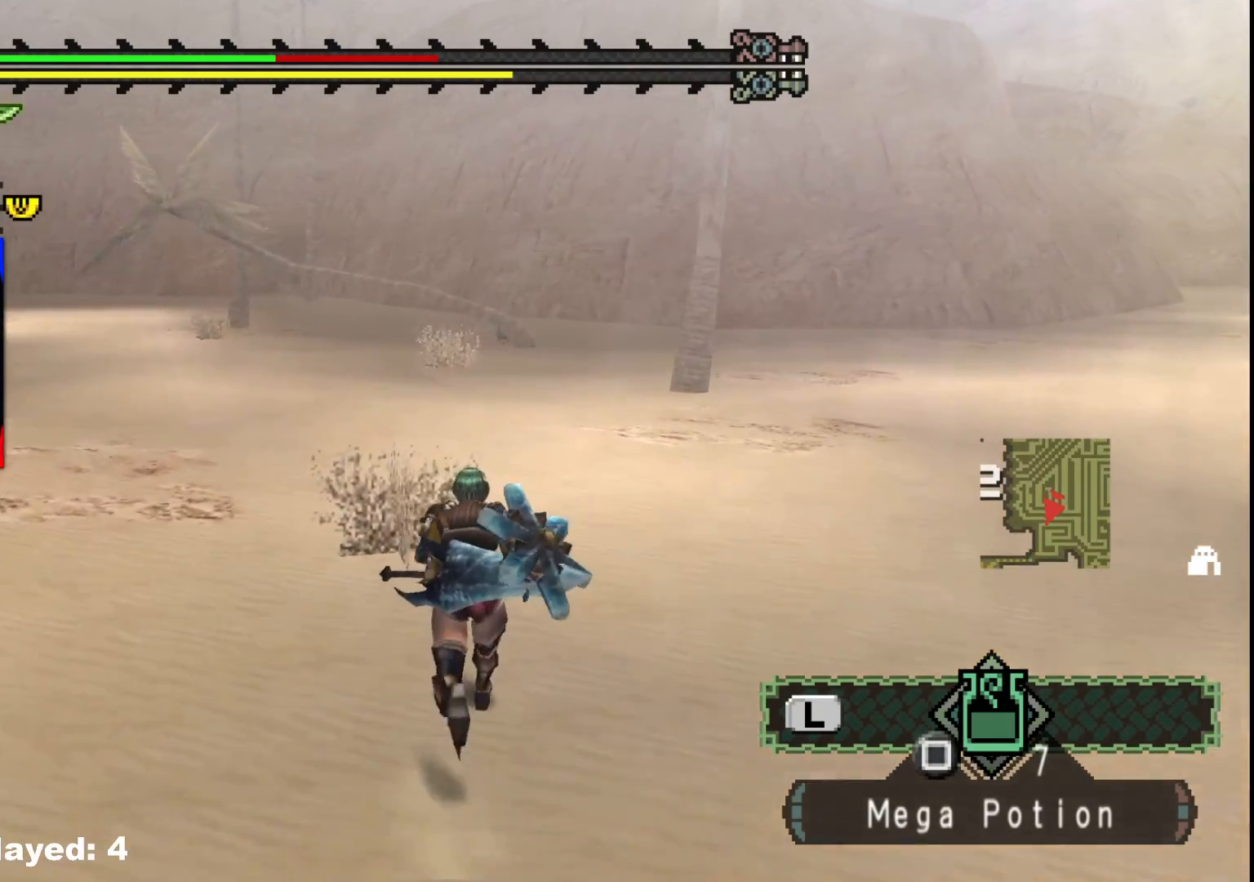
{"buttons": [], "left_stick": "up", "right_stick": "center", "events": []}
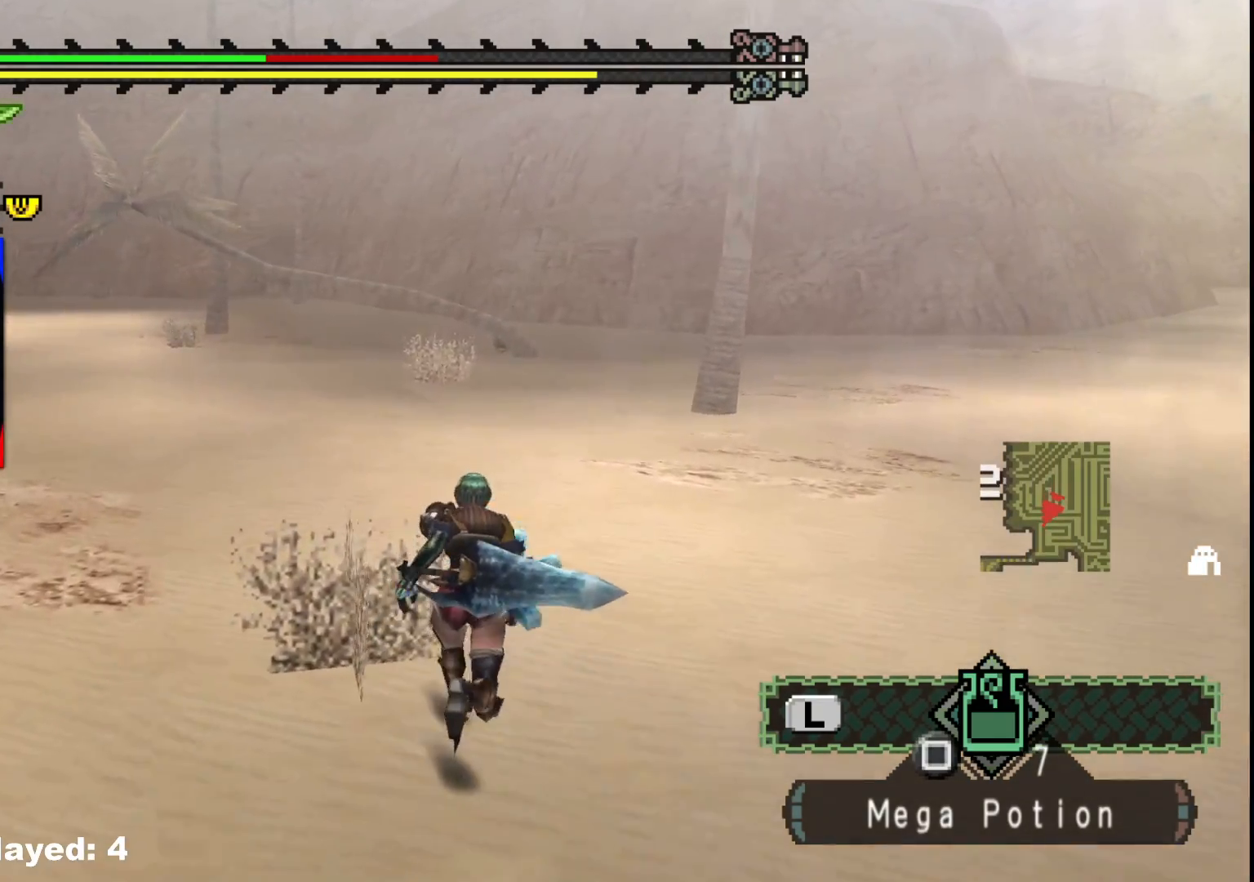
{"buttons": [], "left_stick": "up", "right_stick": "center", "events": []}
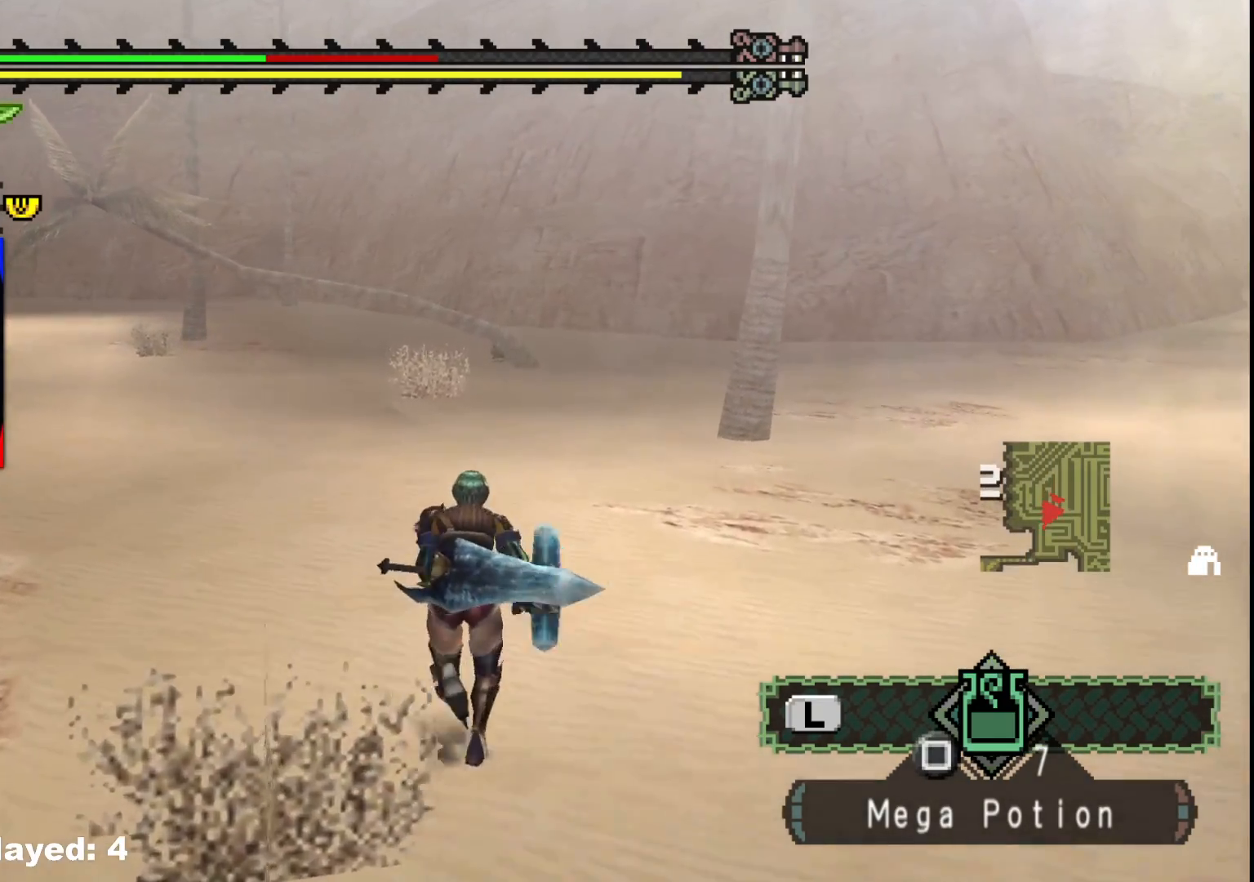
{"buttons": [], "left_stick": "up", "right_stick": "center", "events": []}
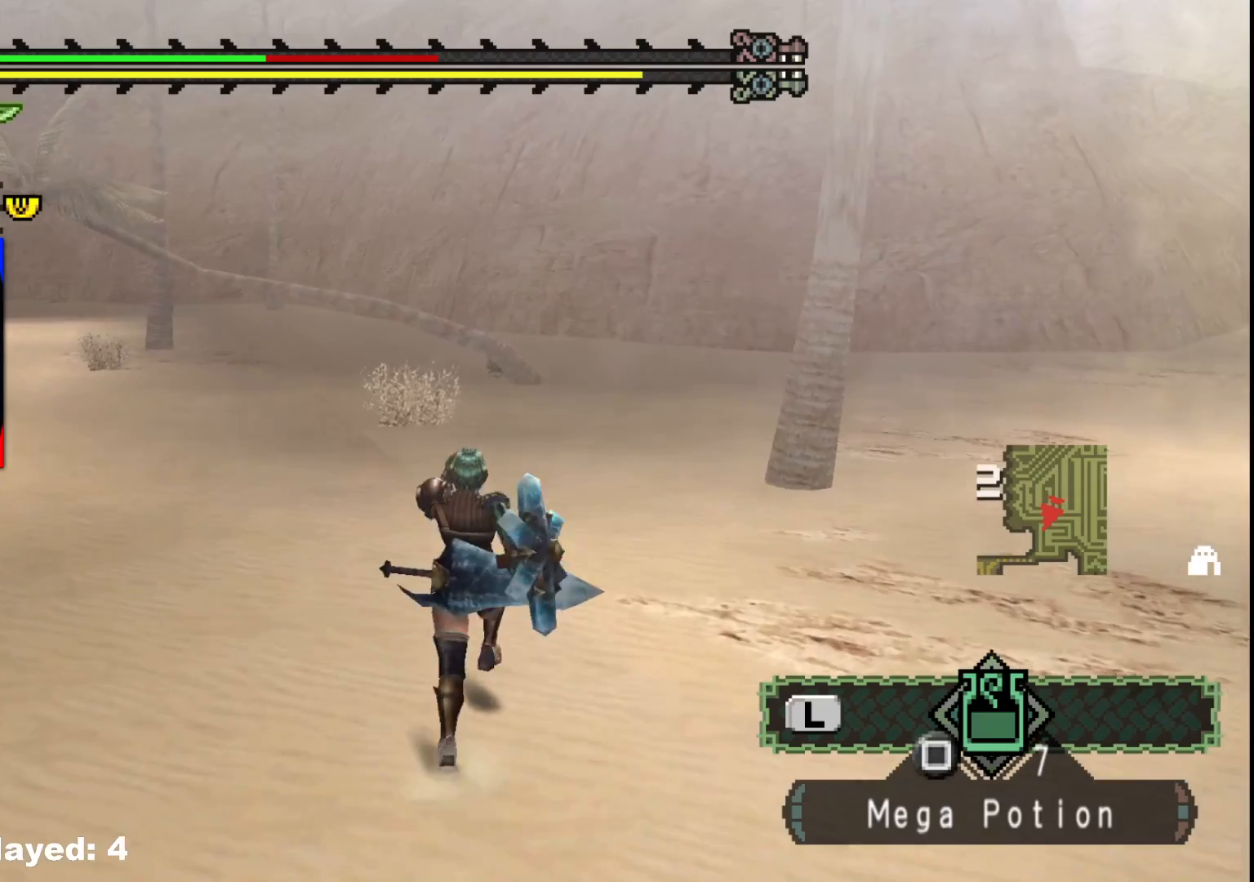
{"buttons": [], "left_stick": "up-left", "right_stick": "center", "events": [[233, "left_stick", "up-left"]]}
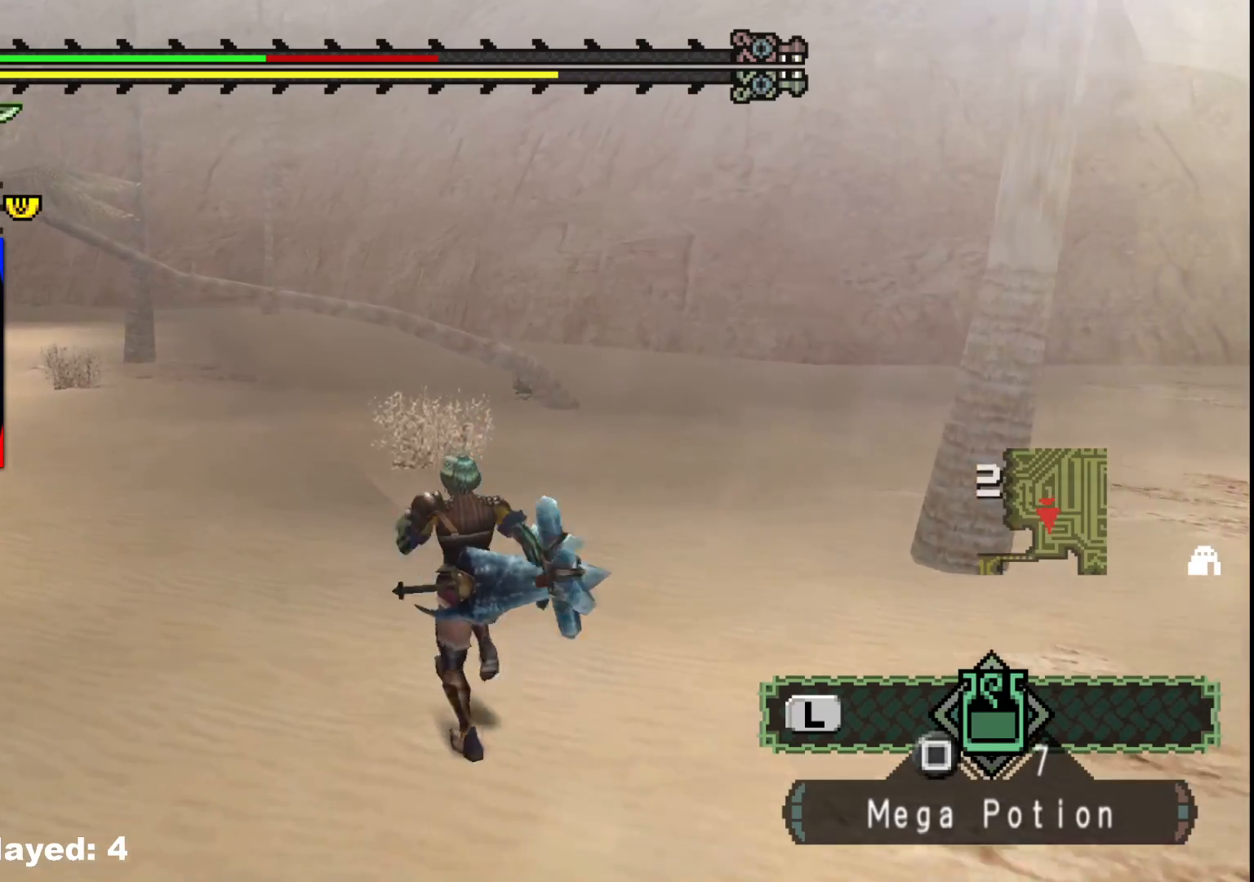
{"buttons": [], "left_stick": "up-left", "right_stick": "center", "events": []}
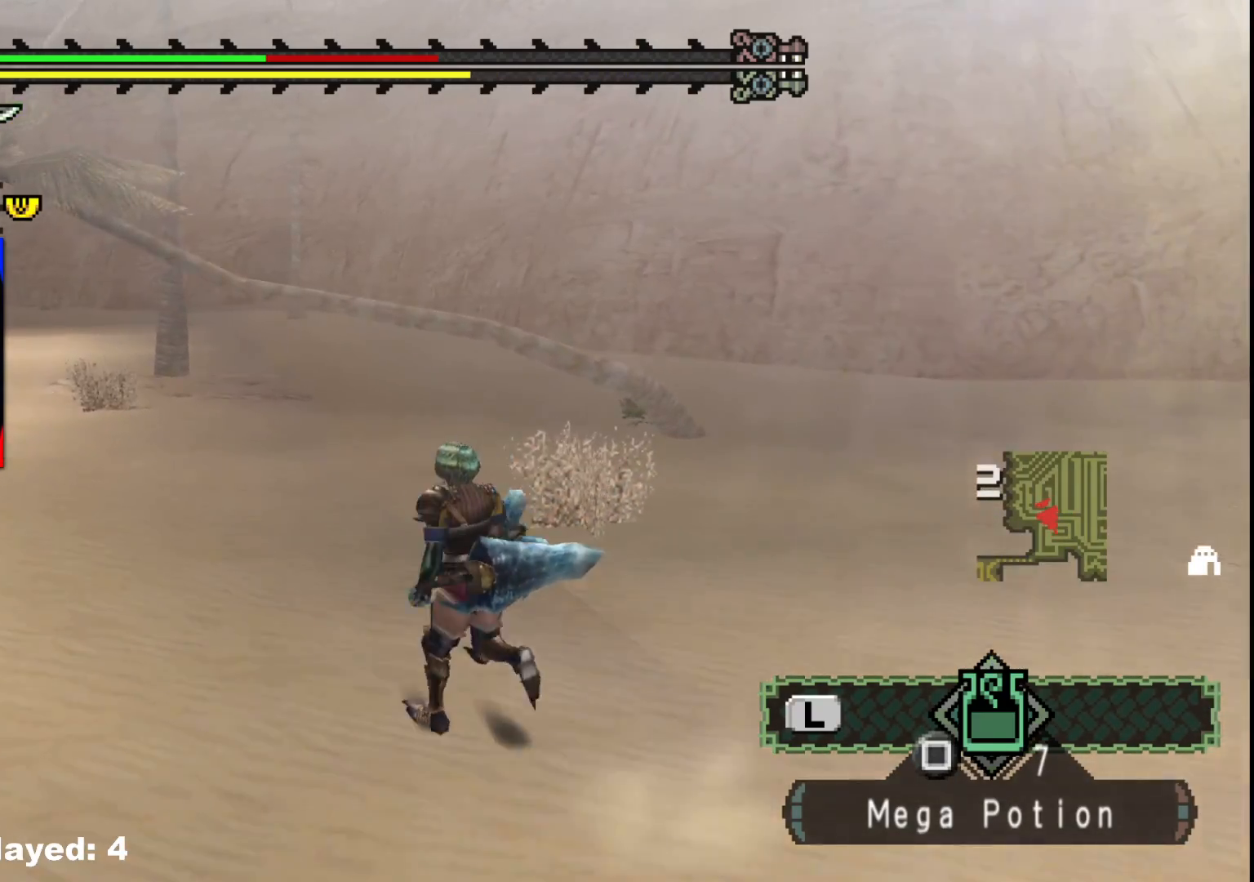
{"buttons": [], "left_stick": "up-left", "right_stick": "center", "events": []}
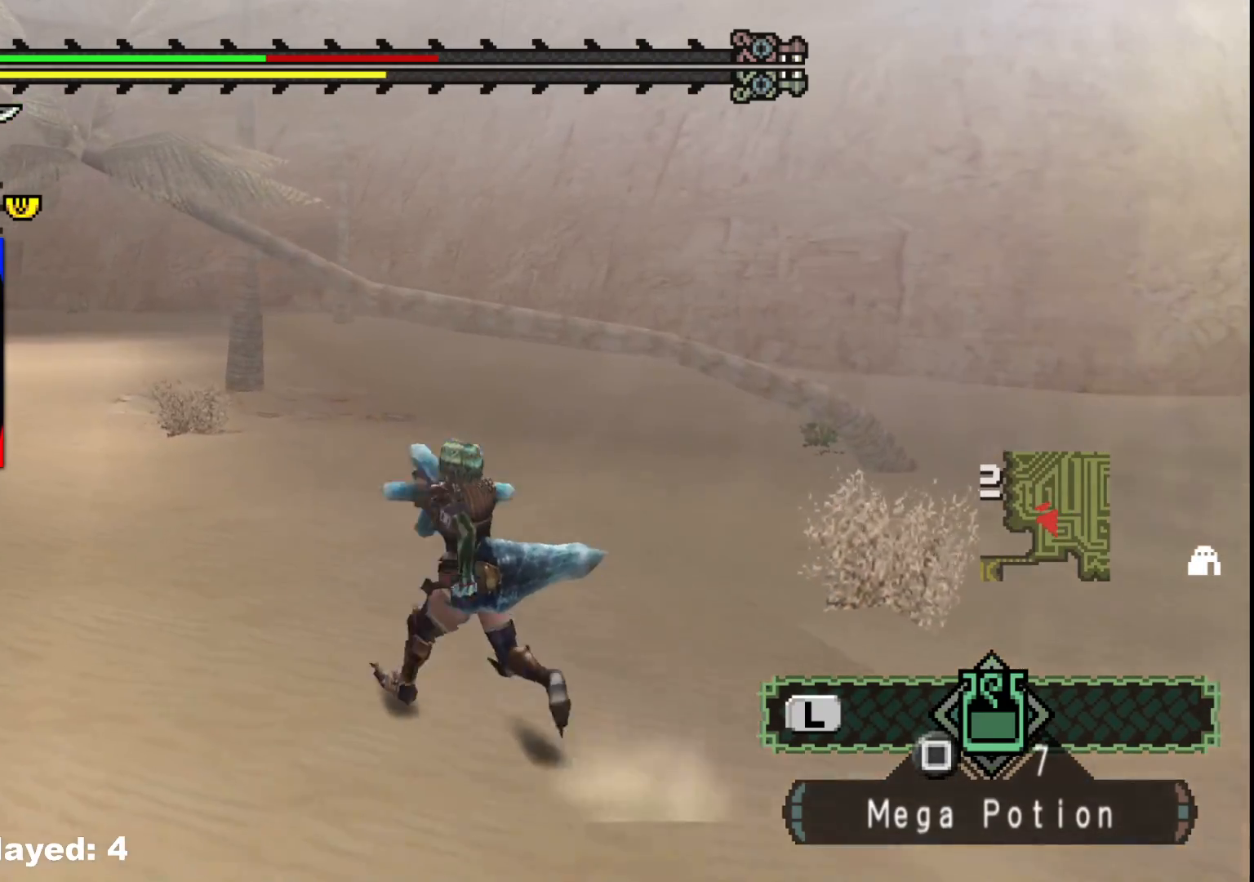
{"buttons": [], "left_stick": "up-left", "right_stick": "center", "events": []}
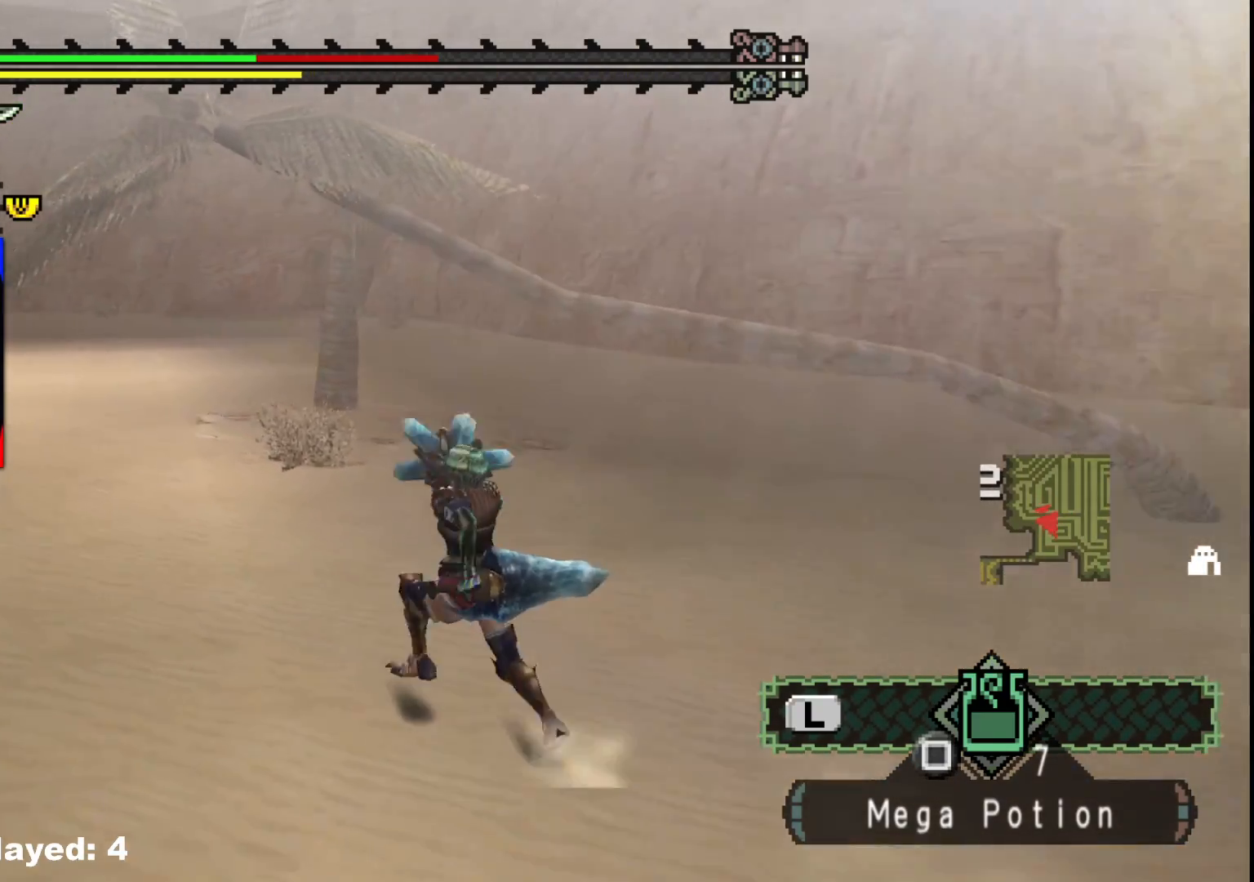
{"buttons": [], "left_stick": "up-left", "right_stick": "center", "events": []}
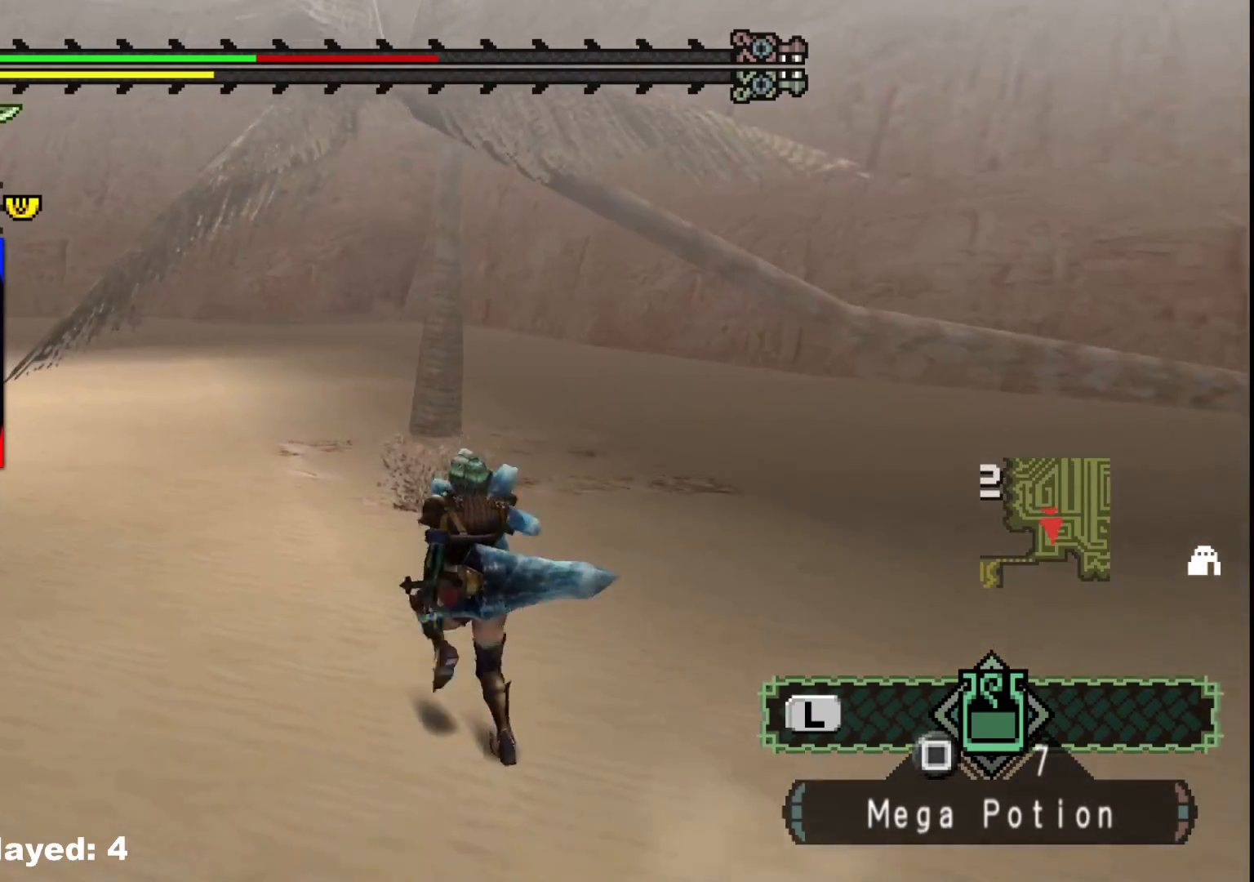
{"buttons": [], "left_stick": "up-left", "right_stick": "center", "events": []}